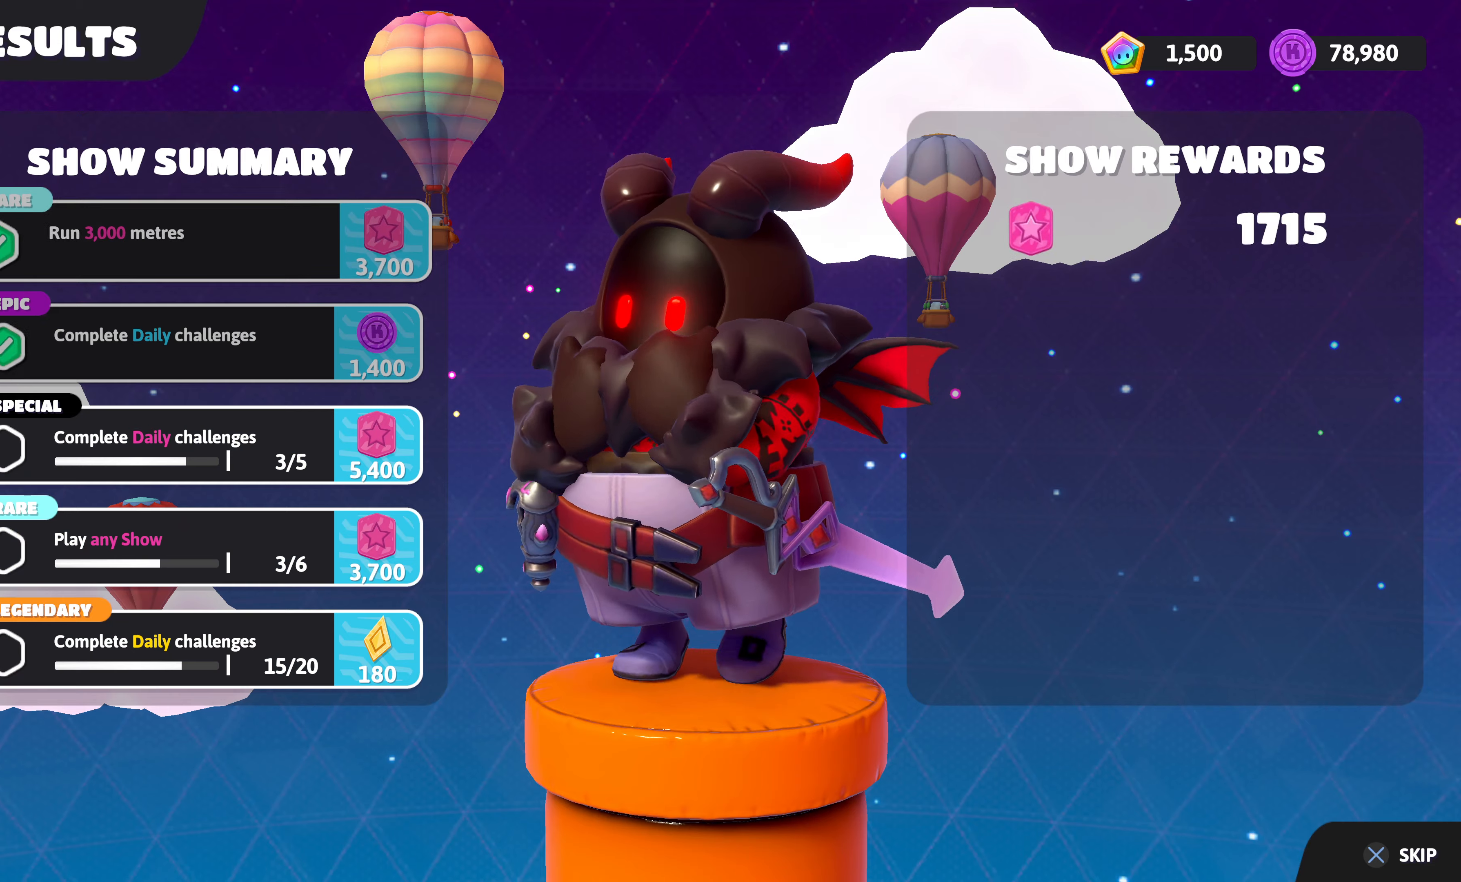
Gameplay with a controller (PlayStation layout); each line is a JSON object with the inputs held at the frame after it. "events" lists button and stick changes between this image and that frame as [ms after this image, input, new state], when the widget could be followed in between.
{"buttons": [], "left_stick": "center", "right_stick": "center", "events": [[17, "CROSS", "down"], [150, "CROSS", "up"], [250, "CROSS", "down"], [367, "CROSS", "up"]]}
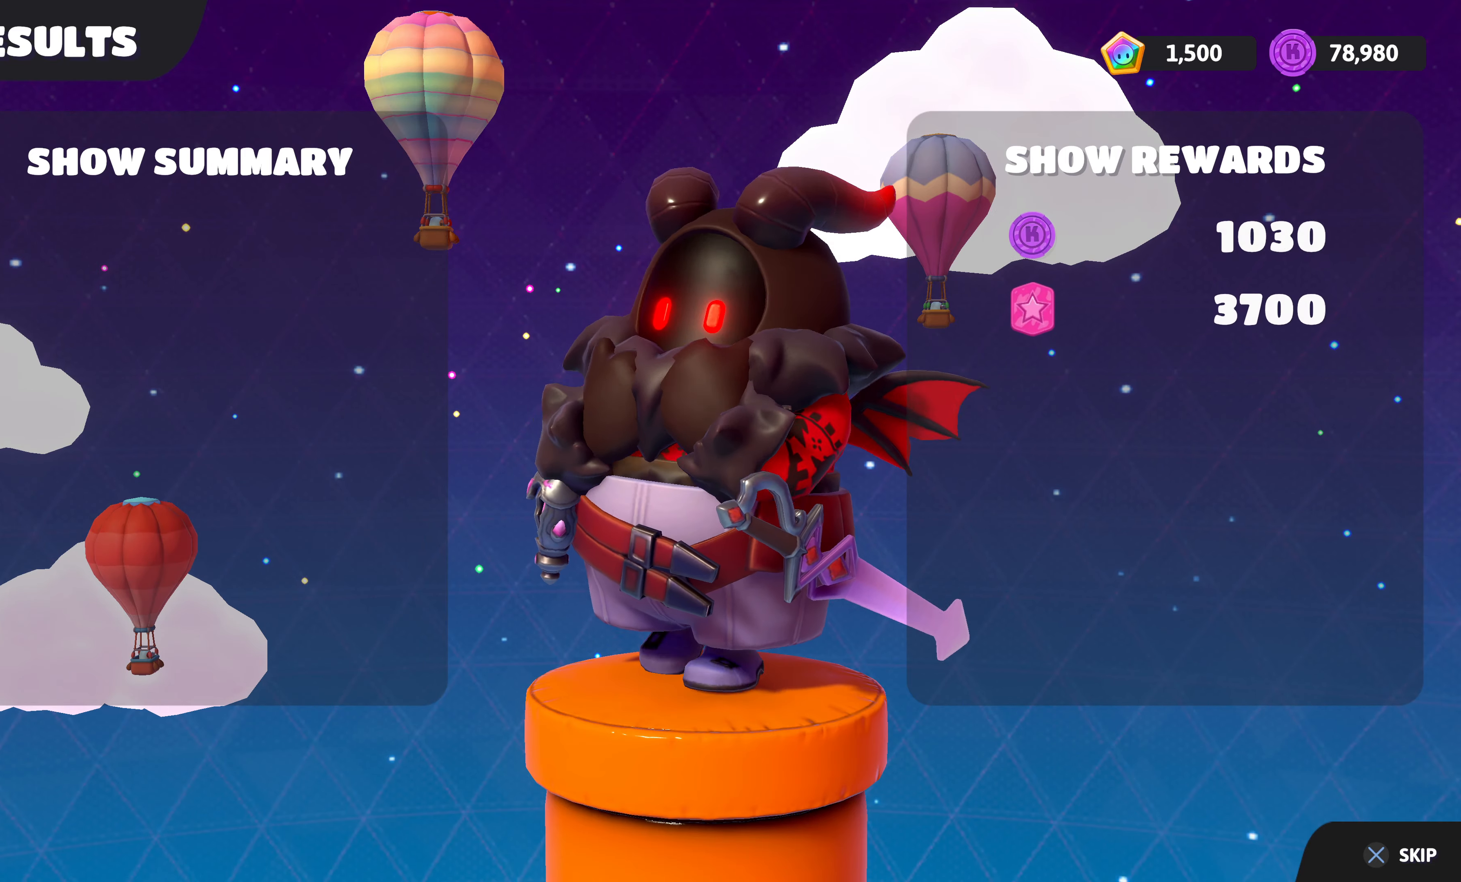
{"buttons": [], "left_stick": "center", "right_stick": "center", "events": []}
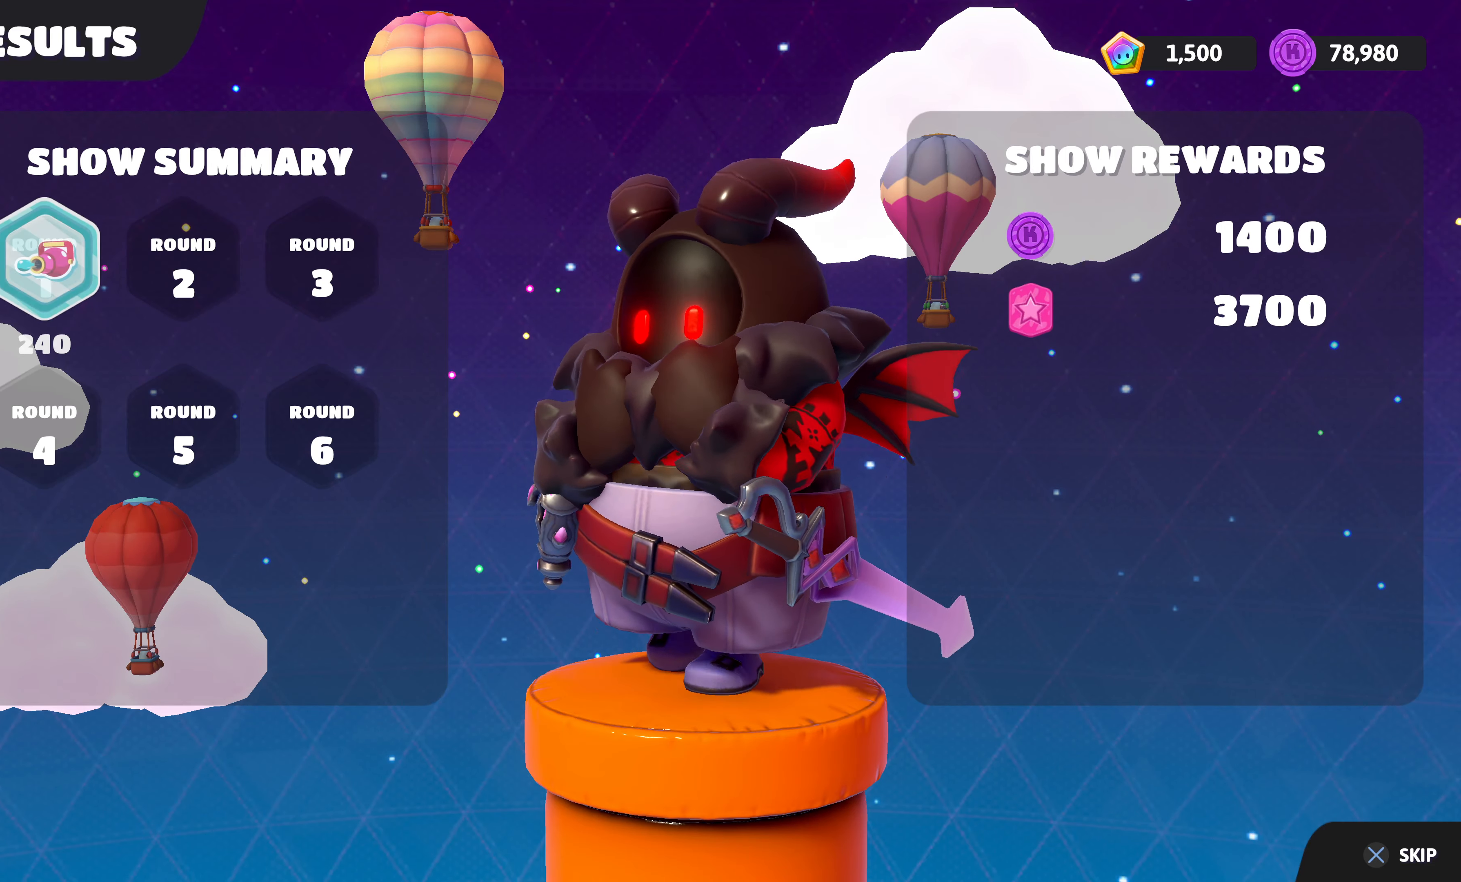
{"buttons": [], "left_stick": "center", "right_stick": "center", "events": []}
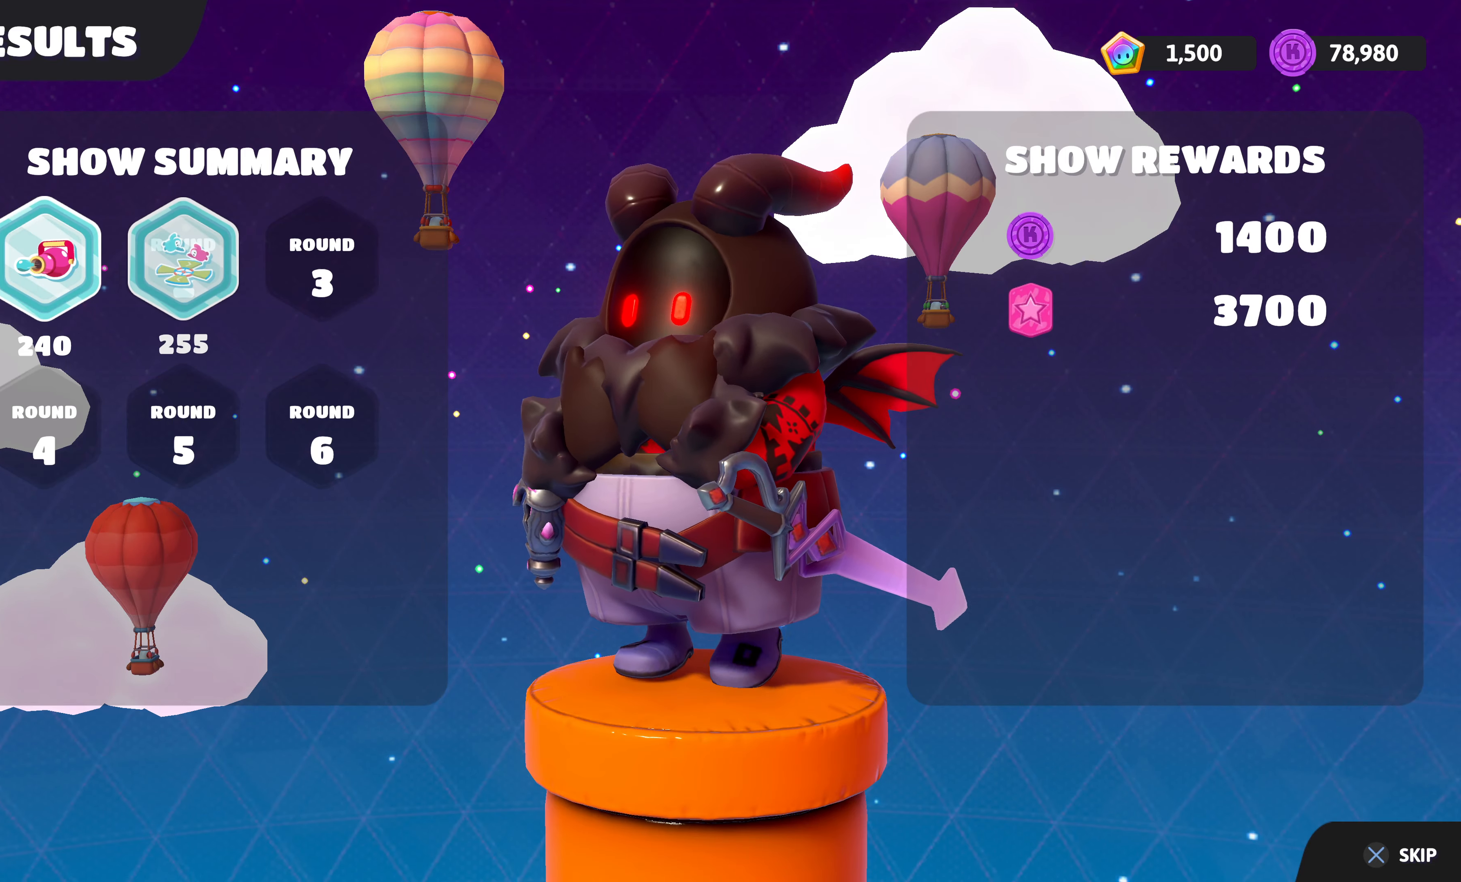
{"buttons": ["CROSS"], "left_stick": "center", "right_stick": "center", "events": [[134, "CROSS", "down"], [317, "CROSS", "up"], [450, "CROSS", "down"]]}
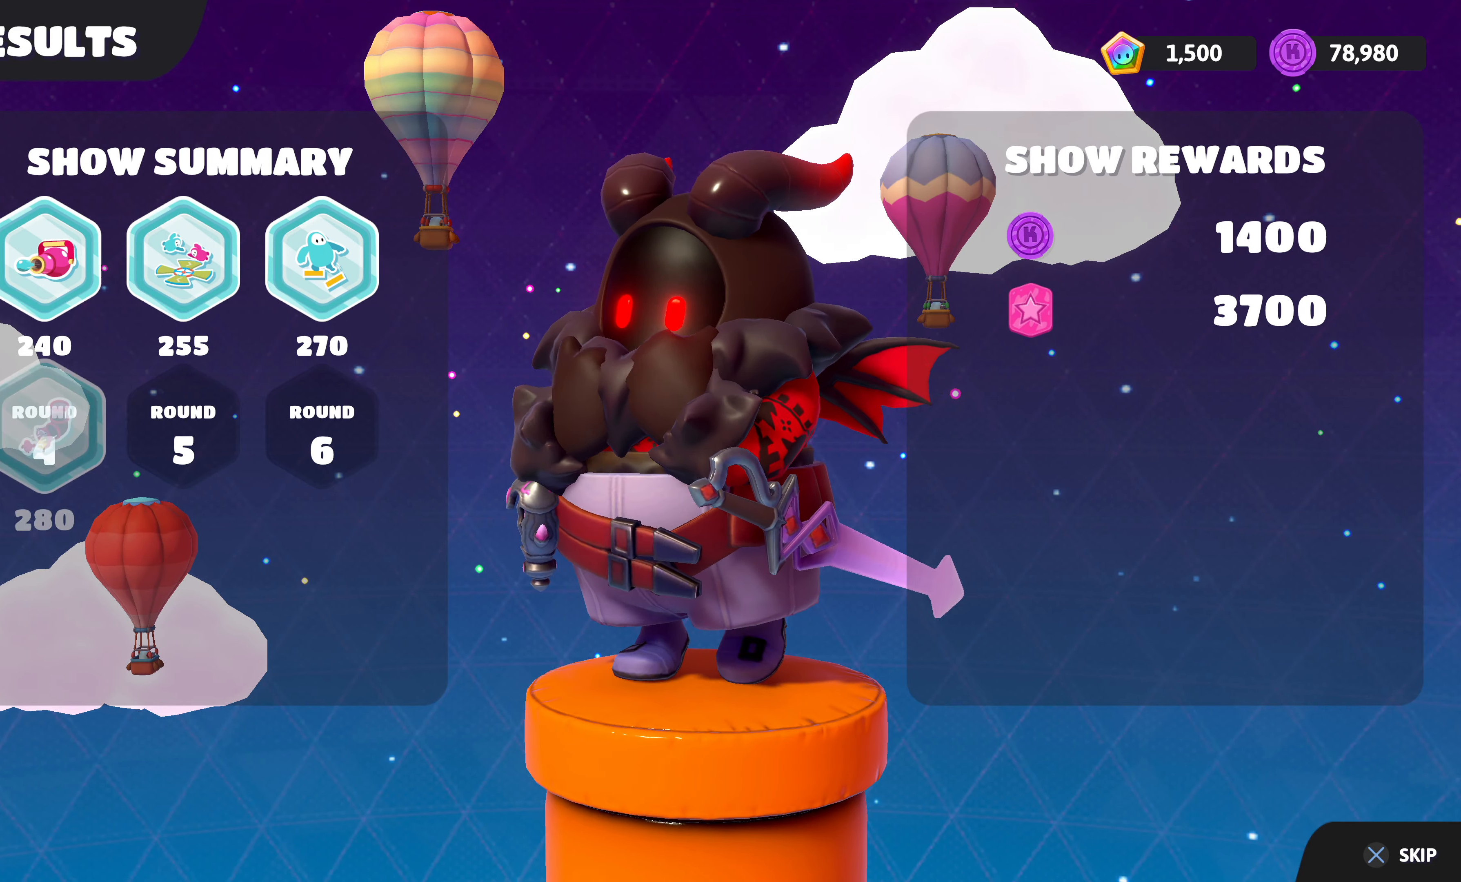
{"buttons": [], "left_stick": "center", "right_stick": "center", "events": [[117, "CROSS", "up"], [217, "CROSS", "down"], [384, "CROSS", "up"]]}
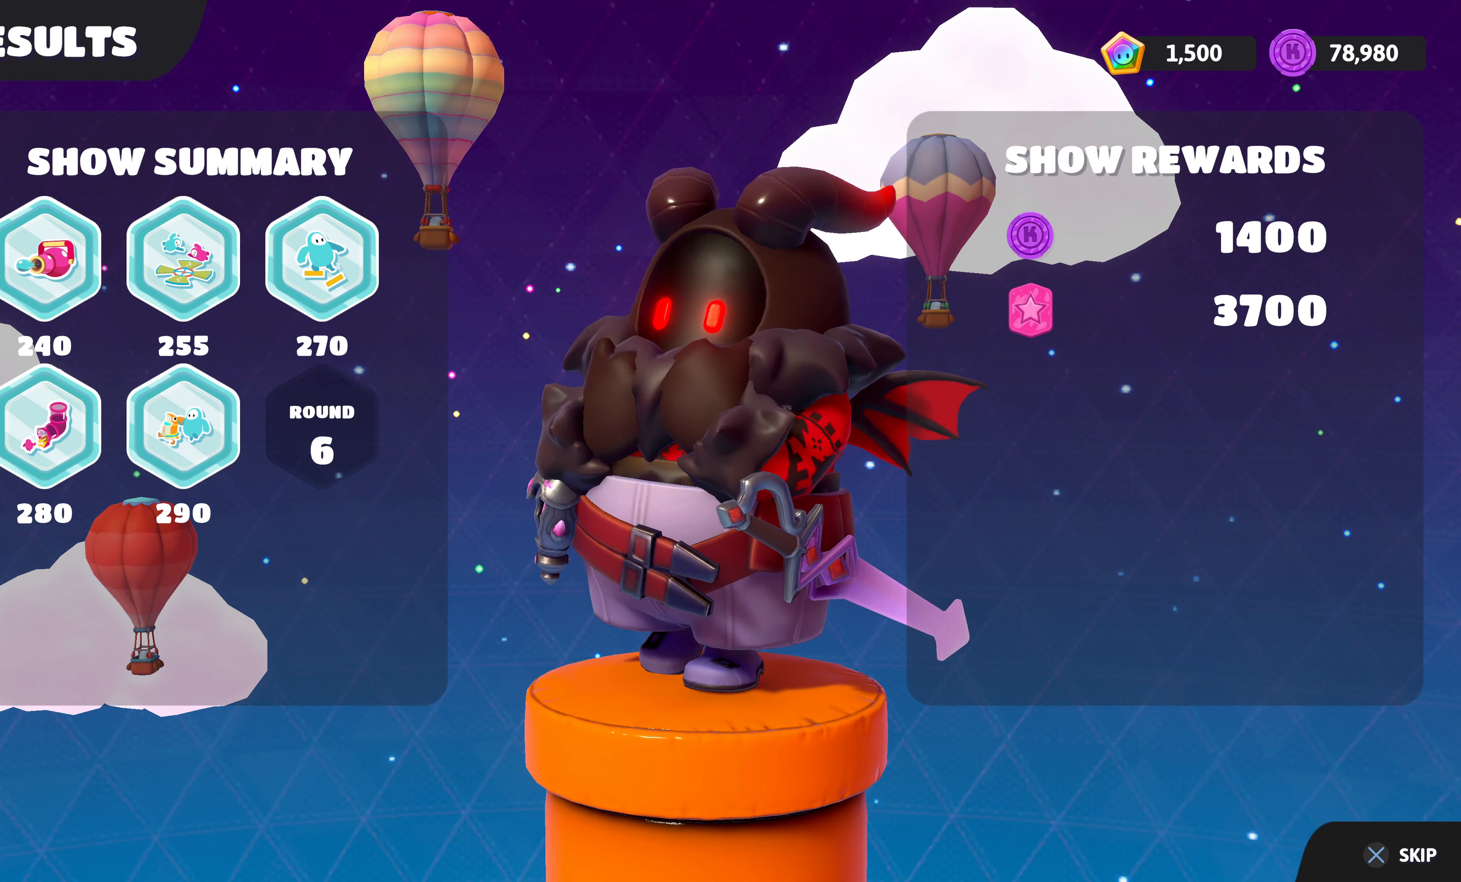
{"buttons": [], "left_stick": "center", "right_stick": "center", "events": [[50, "CROSS", "down"], [234, "CROSS", "up"], [317, "CROSS", "down"], [450, "CROSS", "up"]]}
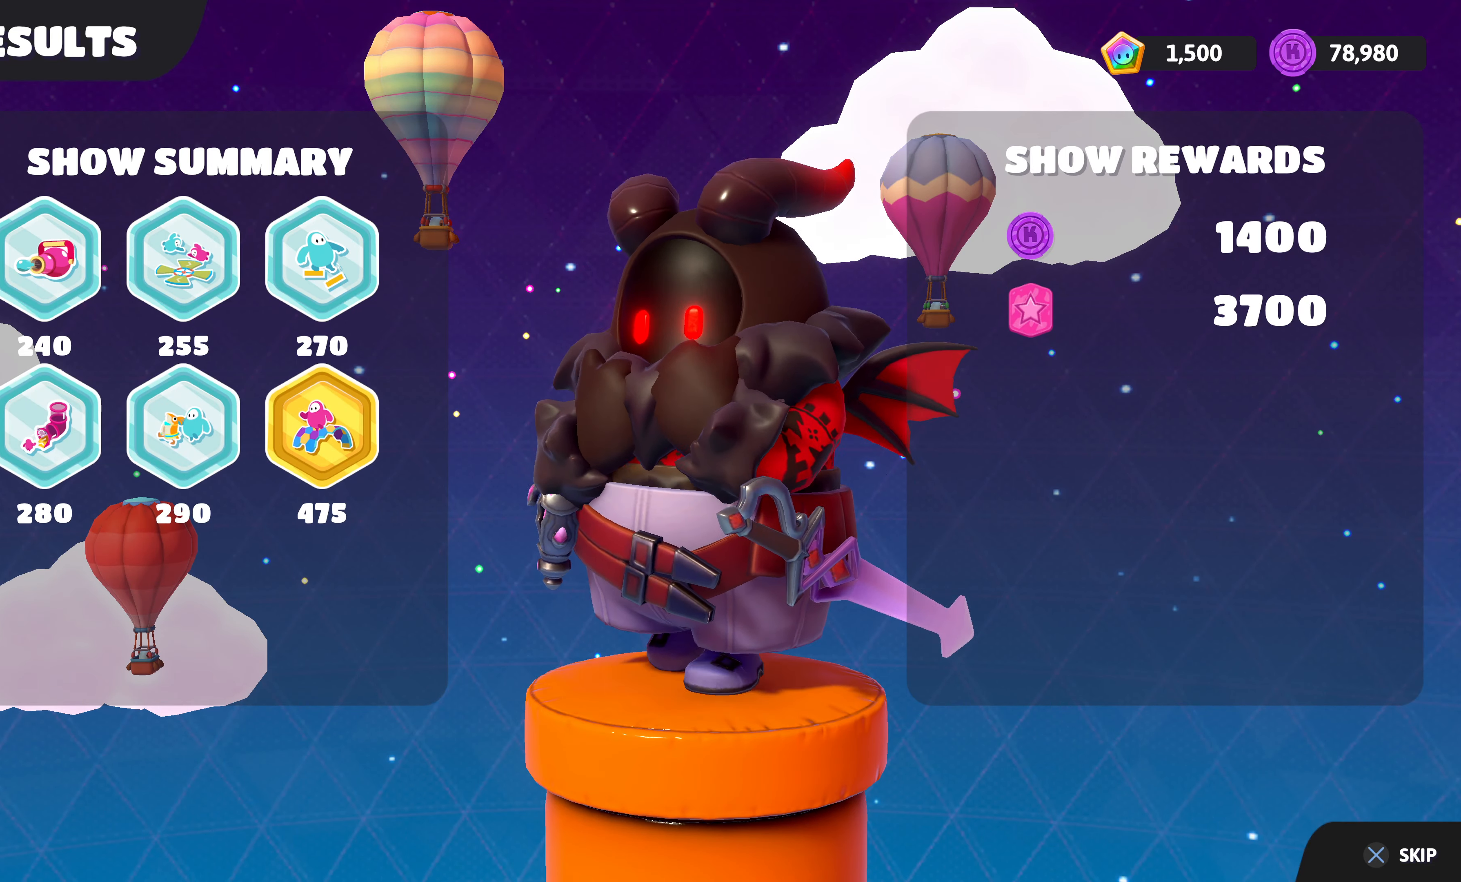
{"buttons": [], "left_stick": "center", "right_stick": "center", "events": [[17, "CROSS", "down"], [150, "CROSS", "up"], [234, "CROSS", "down"], [367, "CROSS", "up"]]}
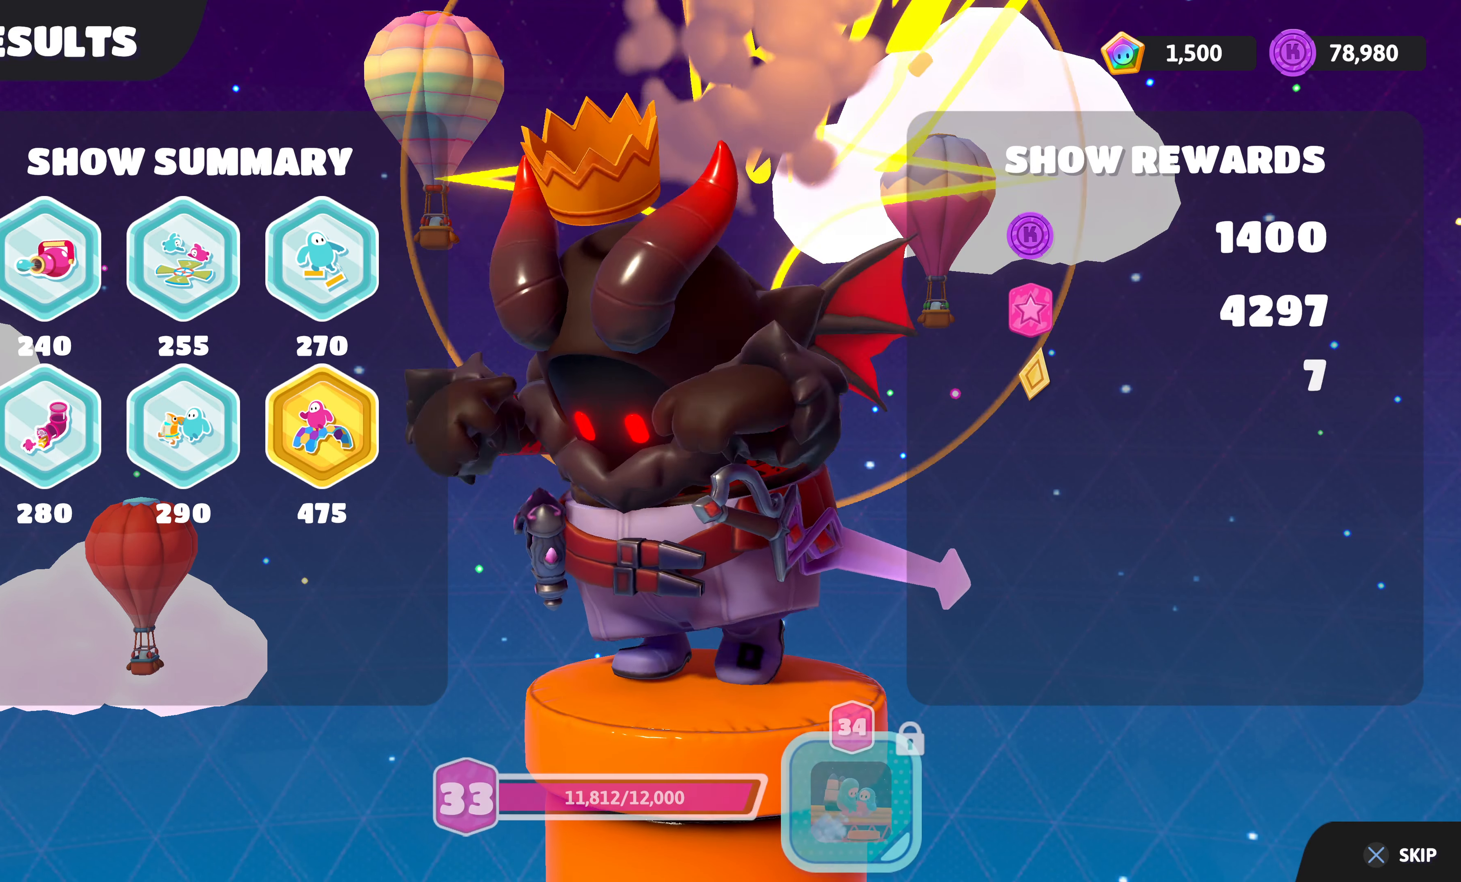
{"buttons": ["CROSS"], "left_stick": "center", "right_stick": "center", "events": [[17, "CROSS", "down"], [134, "CROSS", "up"], [234, "CROSS", "down"], [350, "CROSS", "up"], [450, "CROSS", "down"]]}
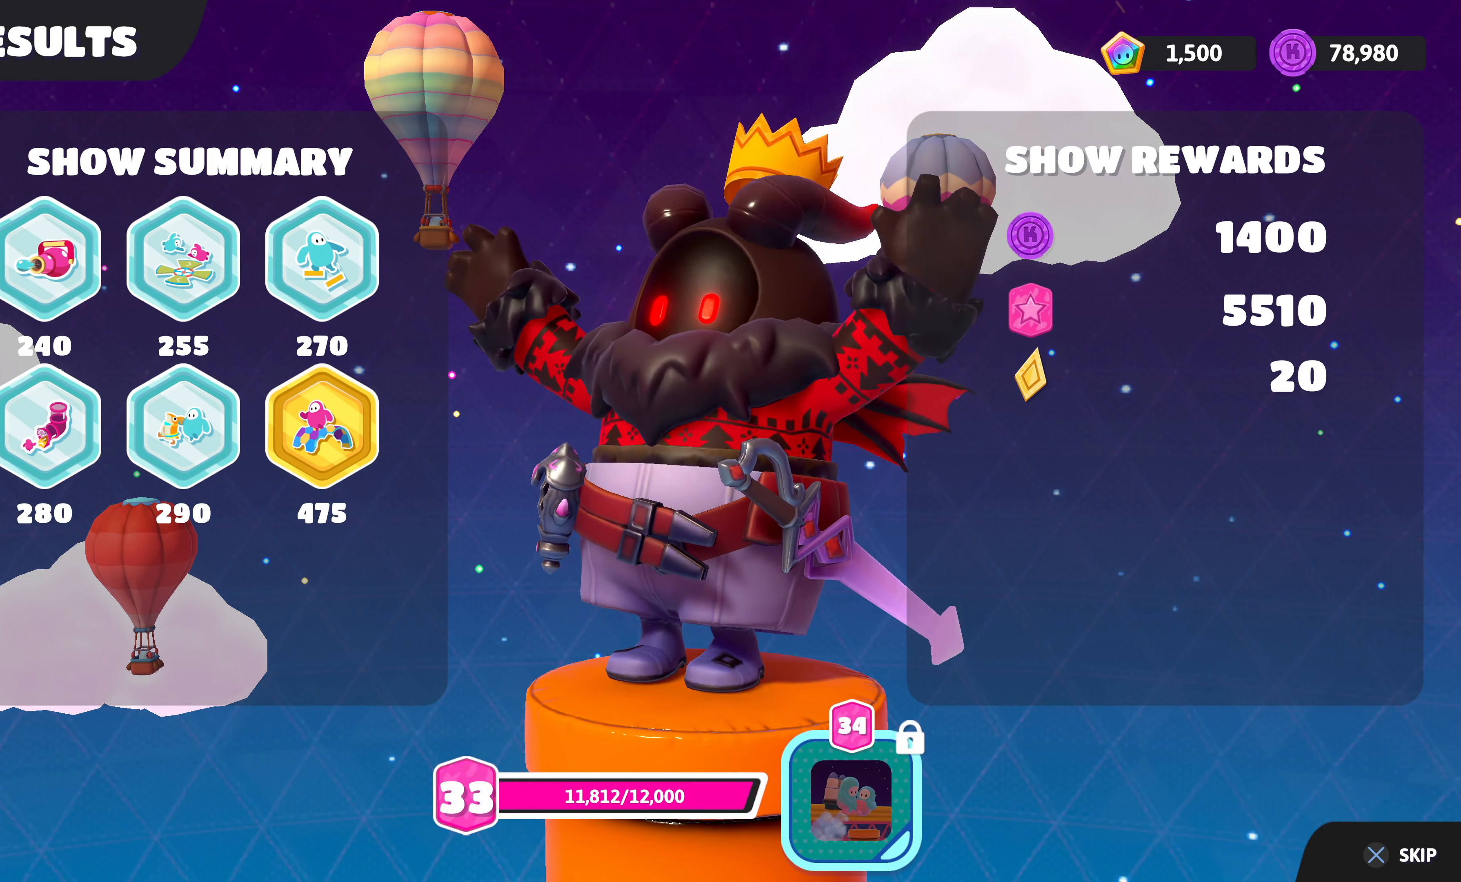
{"buttons": [], "left_stick": "center", "right_stick": "center", "events": [[100, "CROSS", "up"], [217, "CROSS", "down"], [417, "CROSS", "up"]]}
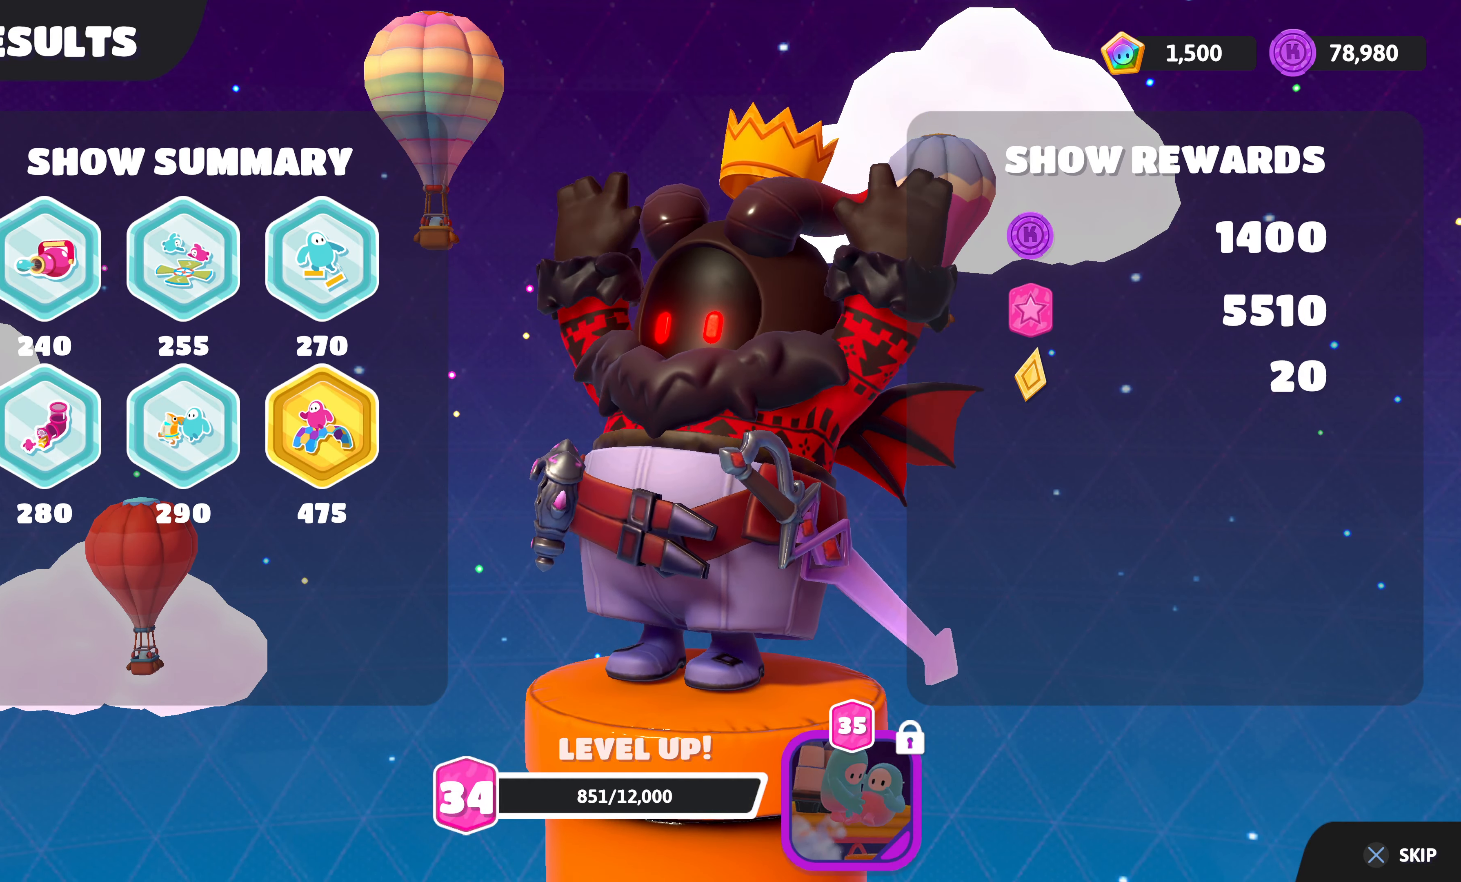
{"buttons": [], "left_stick": "center", "right_stick": "center", "events": [[34, "CROSS", "down"], [200, "CROSS", "up"], [334, "CROSS", "down"], [466, "CROSS", "up"]]}
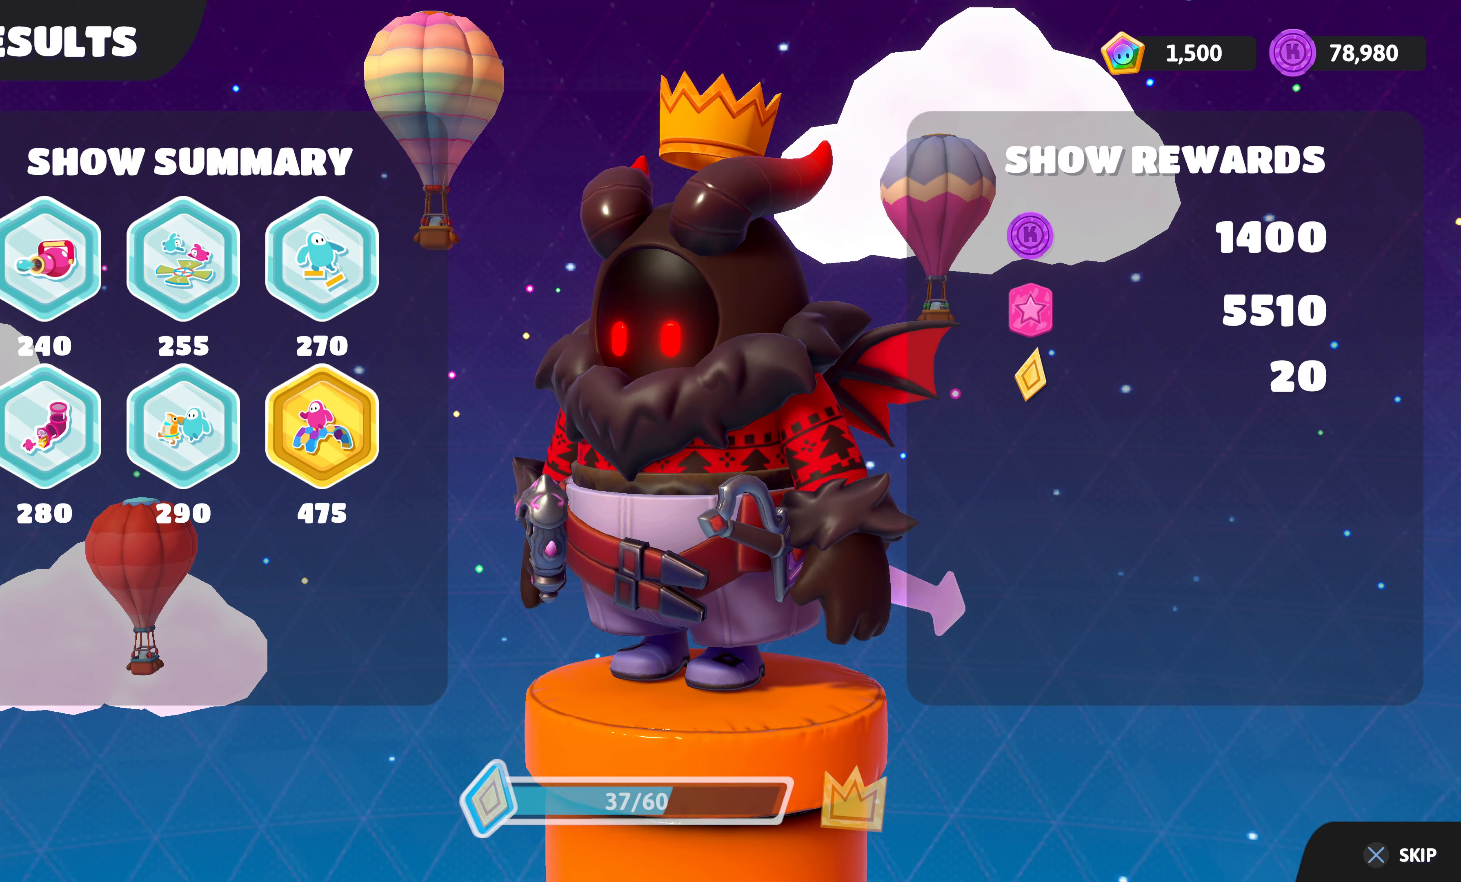
{"buttons": [], "left_stick": "center", "right_stick": "center", "events": [[50, "CROSS", "down"], [216, "CROSS", "up"], [300, "CROSS", "down"], [483, "CROSS", "up"]]}
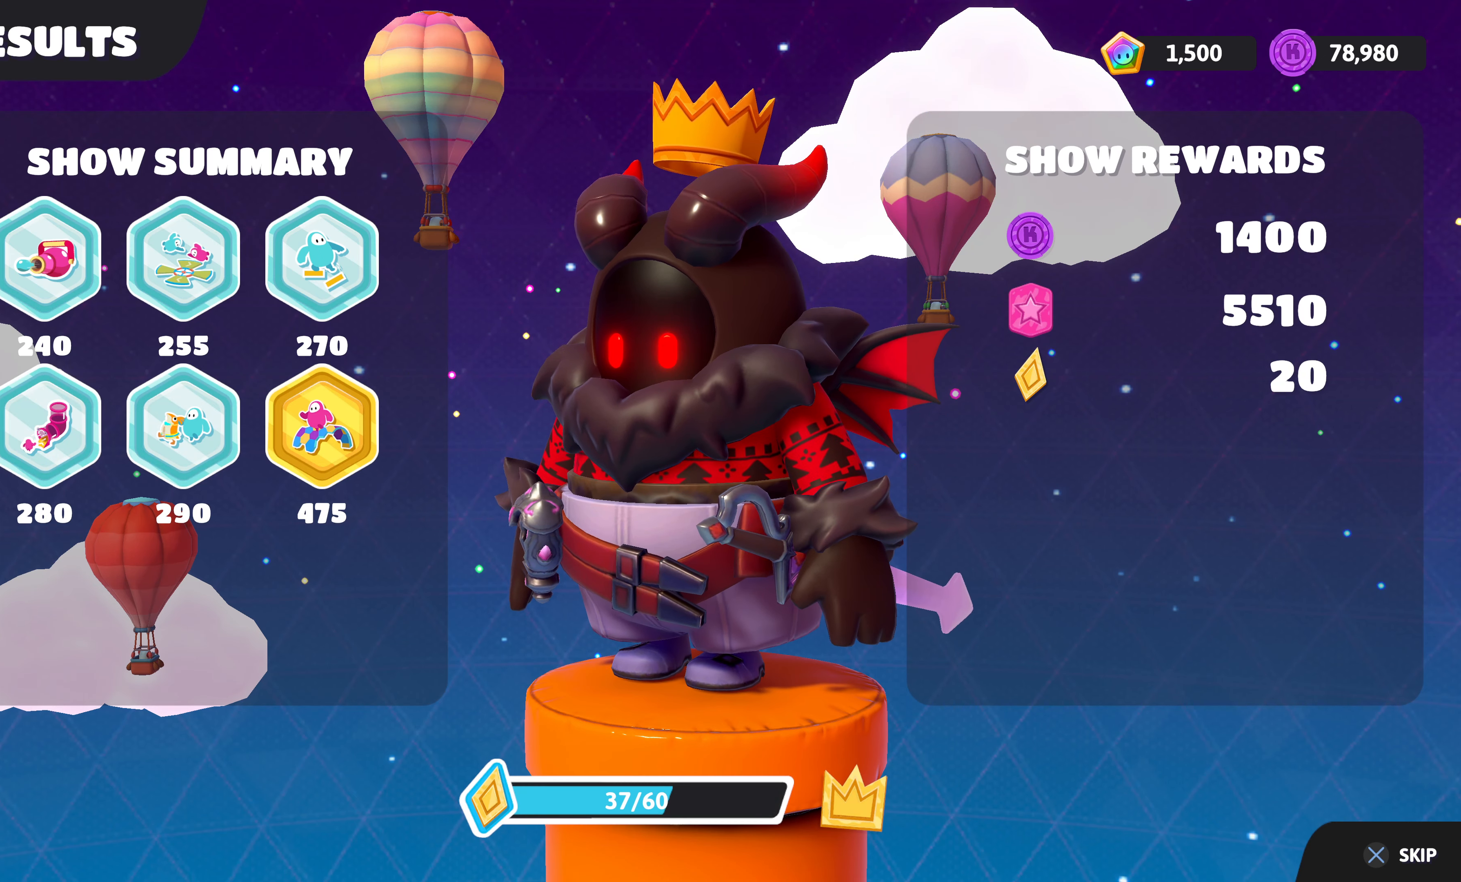
{"buttons": [], "left_stick": "center", "right_stick": "center", "events": [[66, "CROSS", "down"], [233, "CROSS", "up"], [283, "CROSS", "down"], [433, "CROSS", "up"]]}
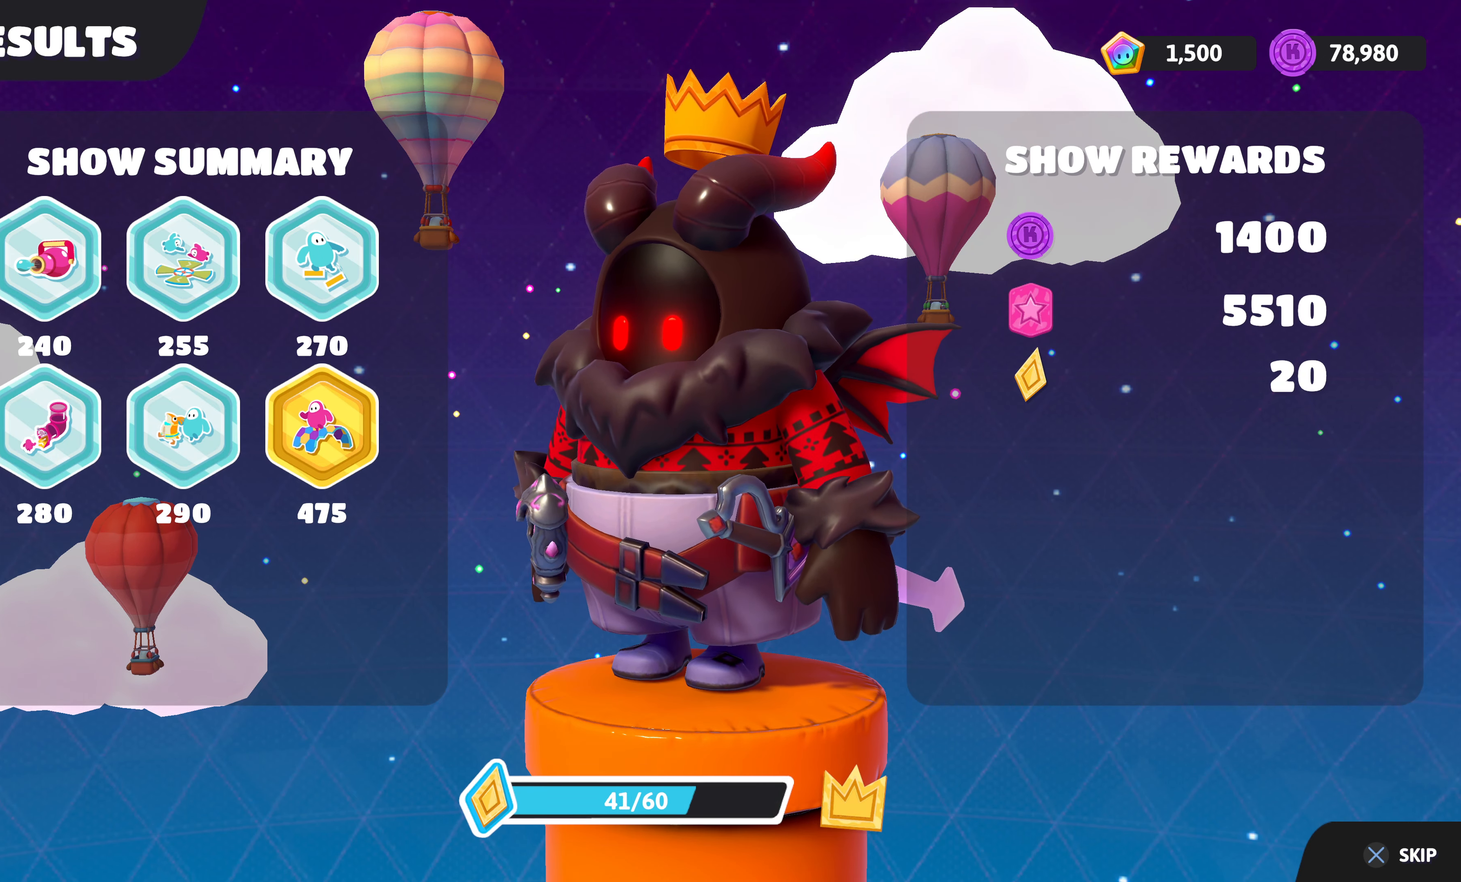
{"buttons": ["CROSS"], "left_stick": "center", "right_stick": "center", "events": [[16, "CROSS", "down"], [150, "CROSS", "up"], [250, "CROSS", "down"], [350, "CROSS", "up"], [433, "CROSS", "down"]]}
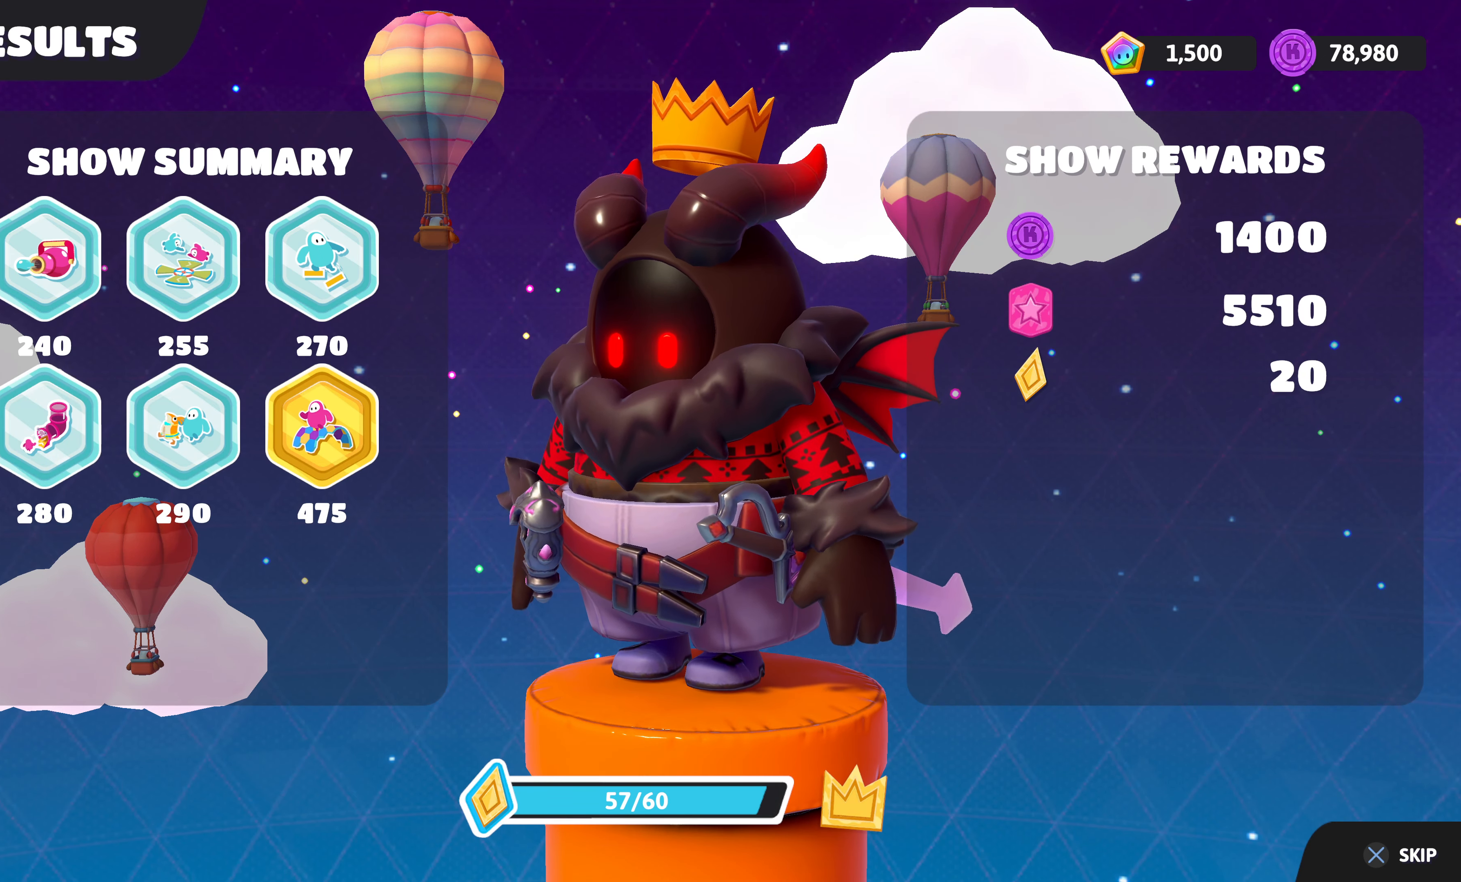
{"buttons": ["CROSS"], "left_stick": "center", "right_stick": "center", "events": [[50, "CROSS", "up"], [100, "CROSS", "down"], [216, "CROSS", "up"], [300, "CROSS", "down"], [416, "CROSS", "up"], [500, "CROSS", "down"]]}
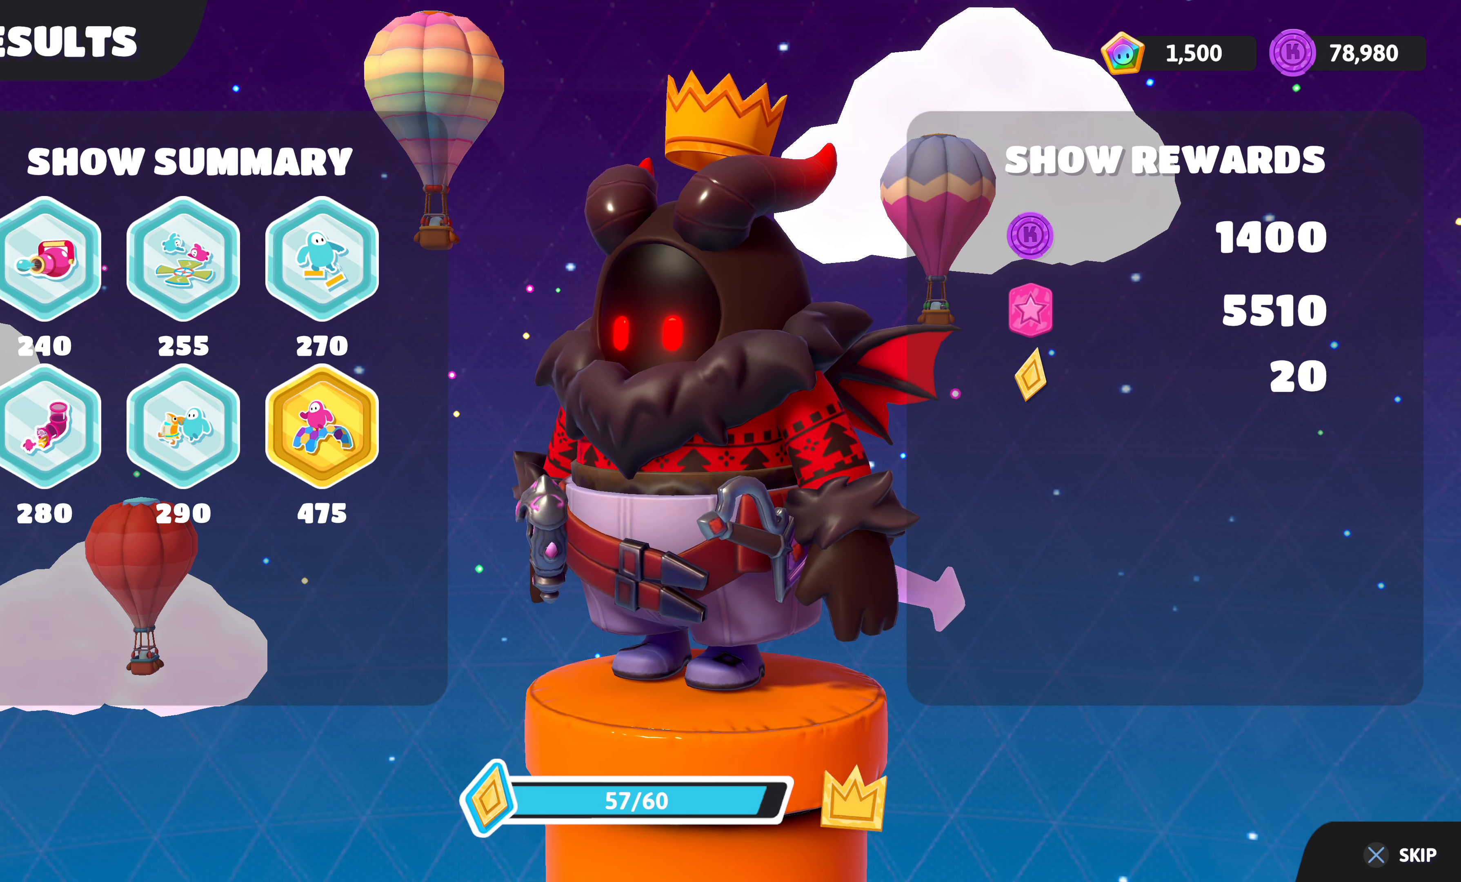
{"buttons": [], "left_stick": "center", "right_stick": "center", "events": [[100, "CROSS", "up"], [166, "CROSS", "down"], [316, "CROSS", "up"], [383, "CROSS", "down"], [500, "CROSS", "up"]]}
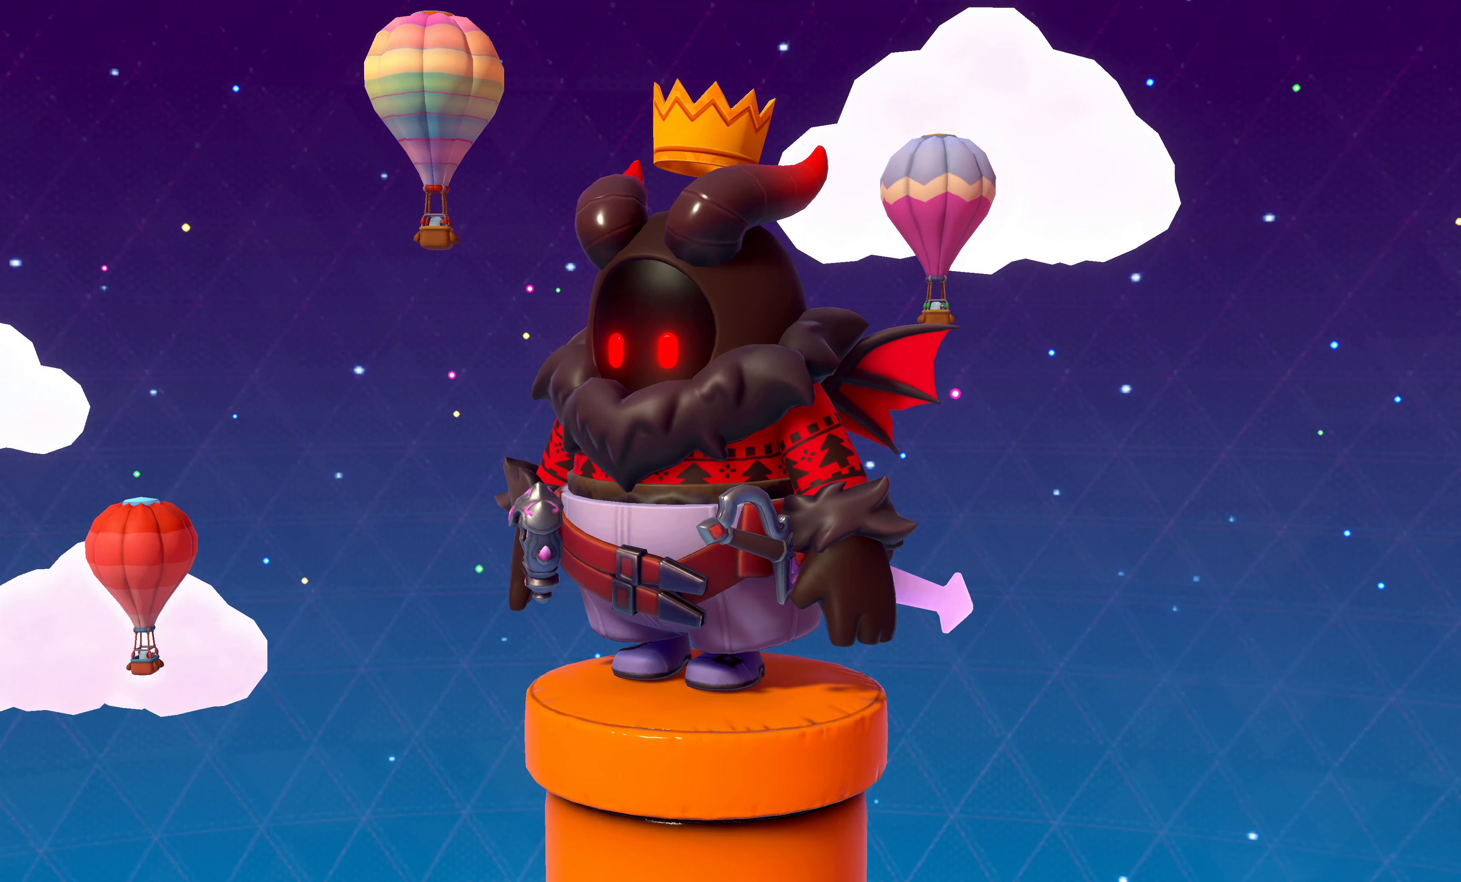
{"buttons": [], "left_stick": "center", "right_stick": "center", "events": [[100, "CROSS", "down"], [200, "CROSS", "up"]]}
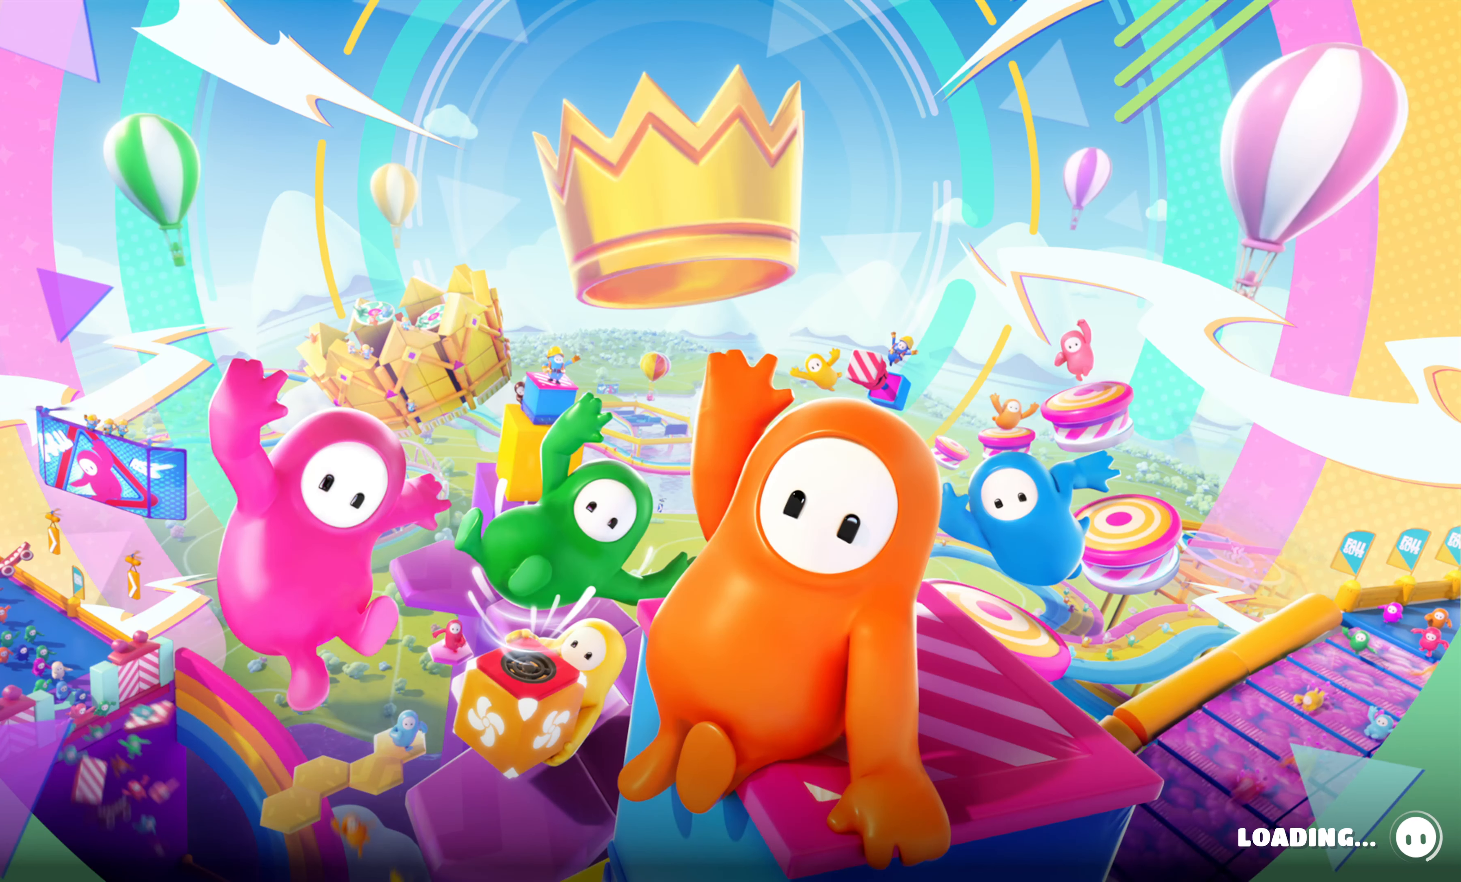
{"buttons": [], "left_stick": "center", "right_stick": "center", "events": []}
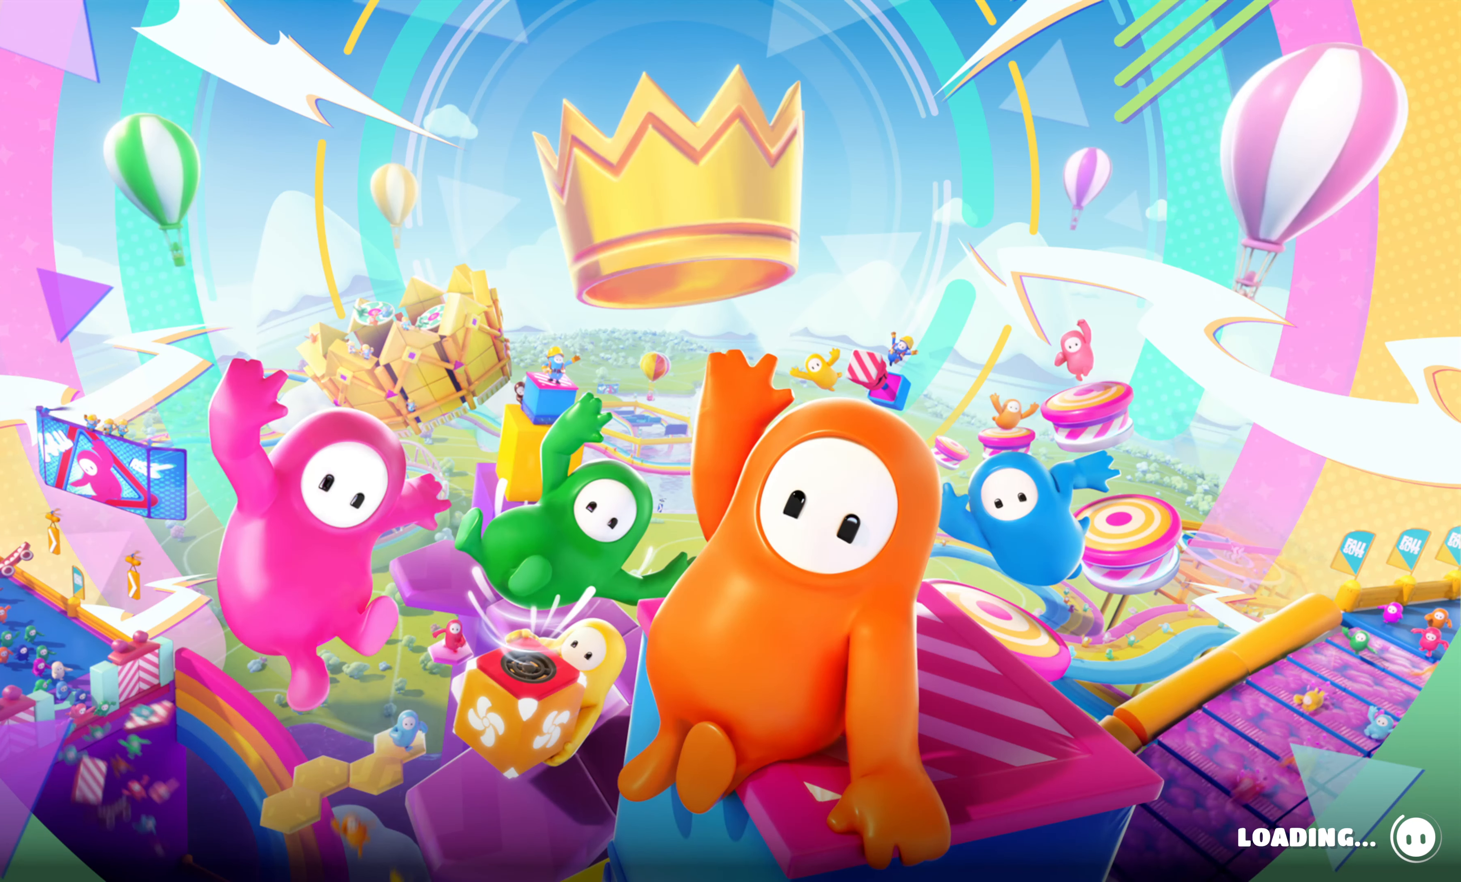
{"buttons": [], "left_stick": "center", "right_stick": "center", "events": []}
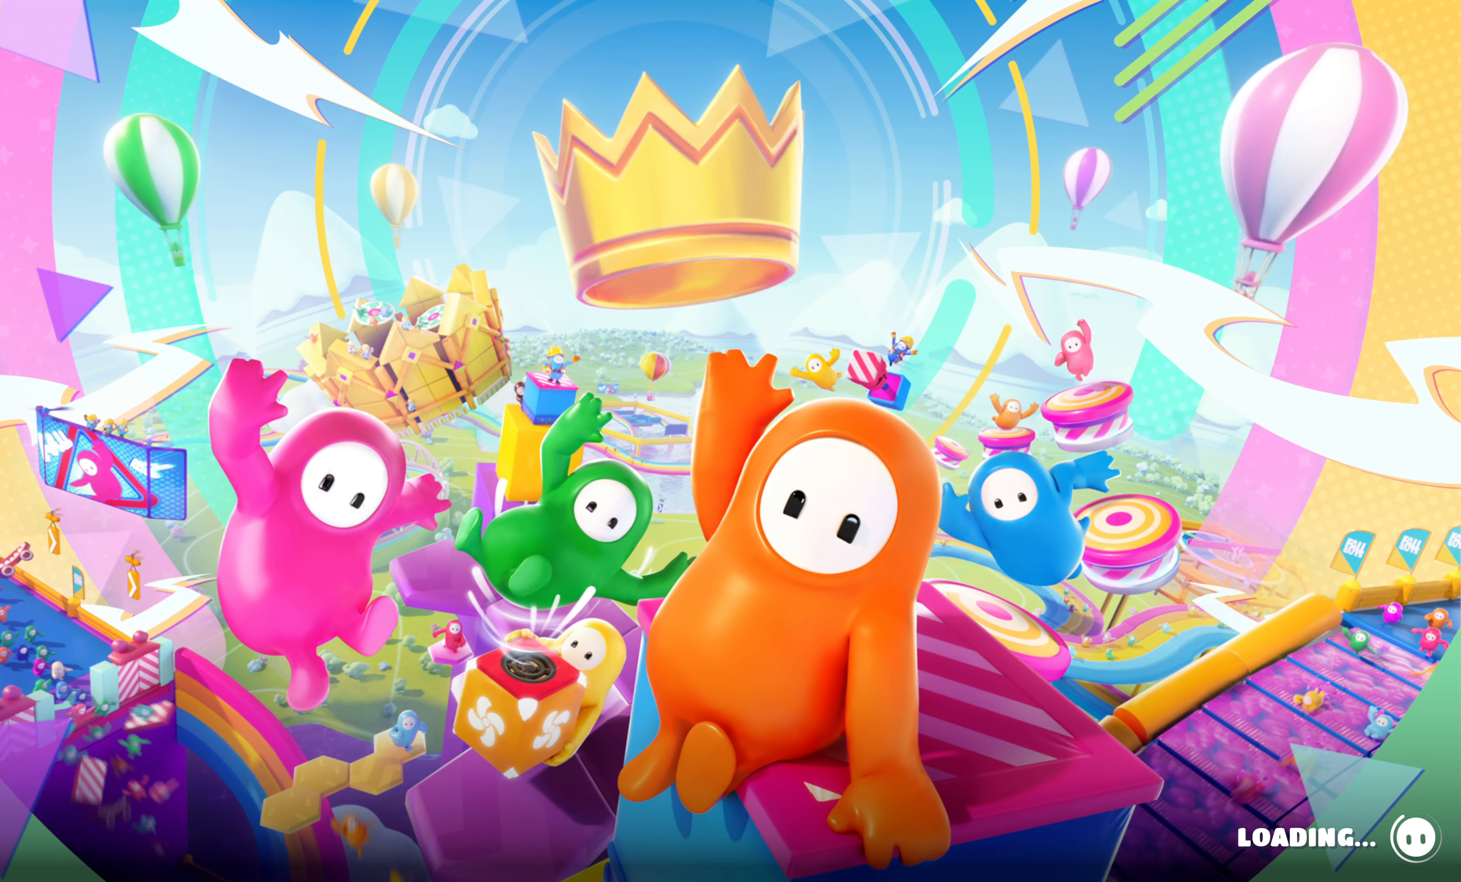
{"buttons": [], "left_stick": "center", "right_stick": "center", "events": []}
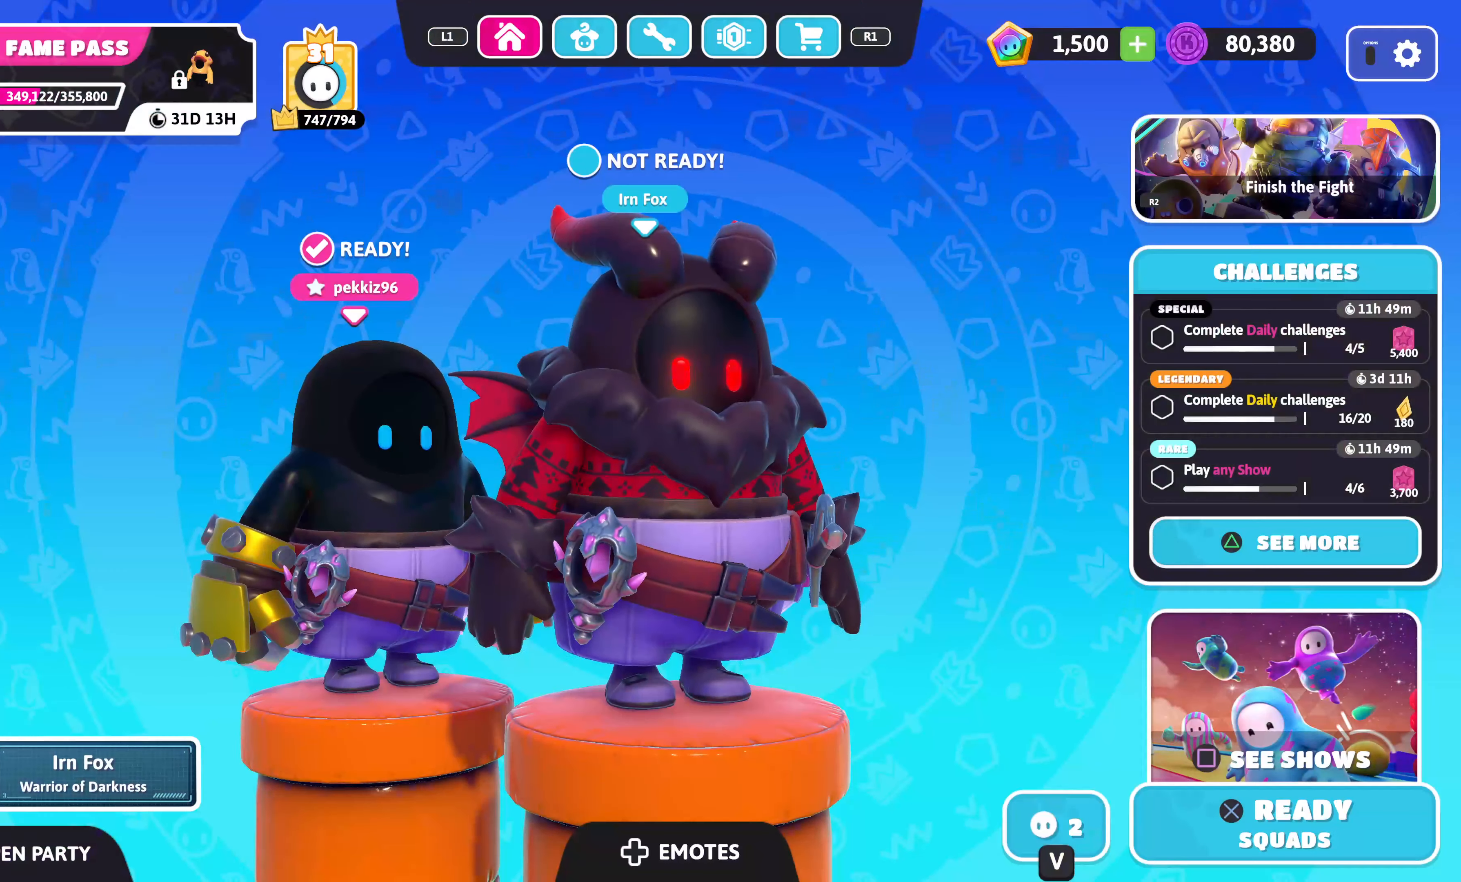
{"buttons": [], "left_stick": "center", "right_stick": "center", "events": [[250, "CROSS", "down"], [366, "CROSS", "up"]]}
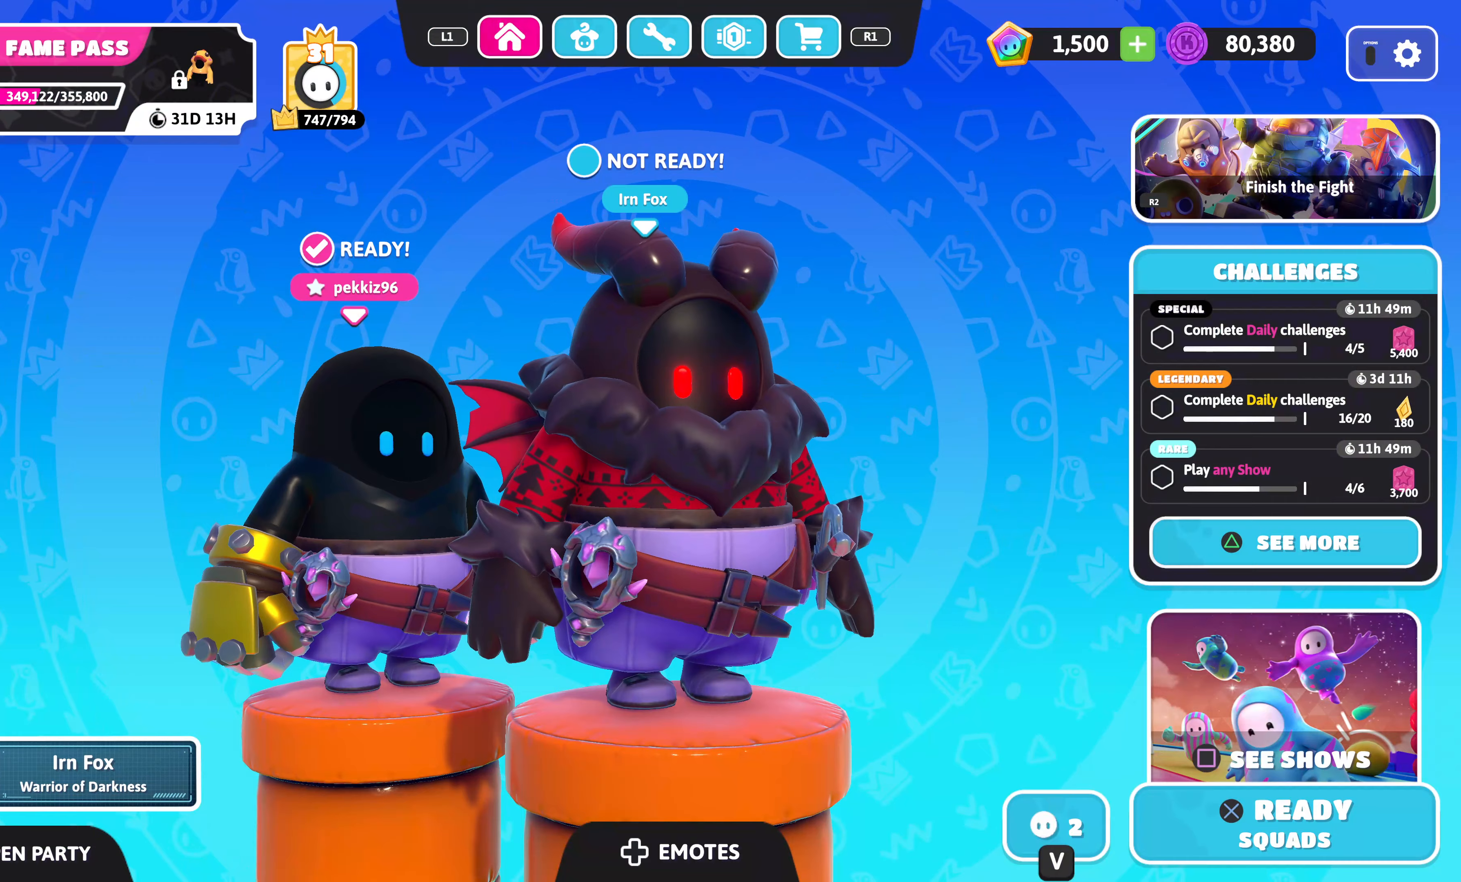
{"buttons": [], "left_stick": "center", "right_stick": "center", "events": []}
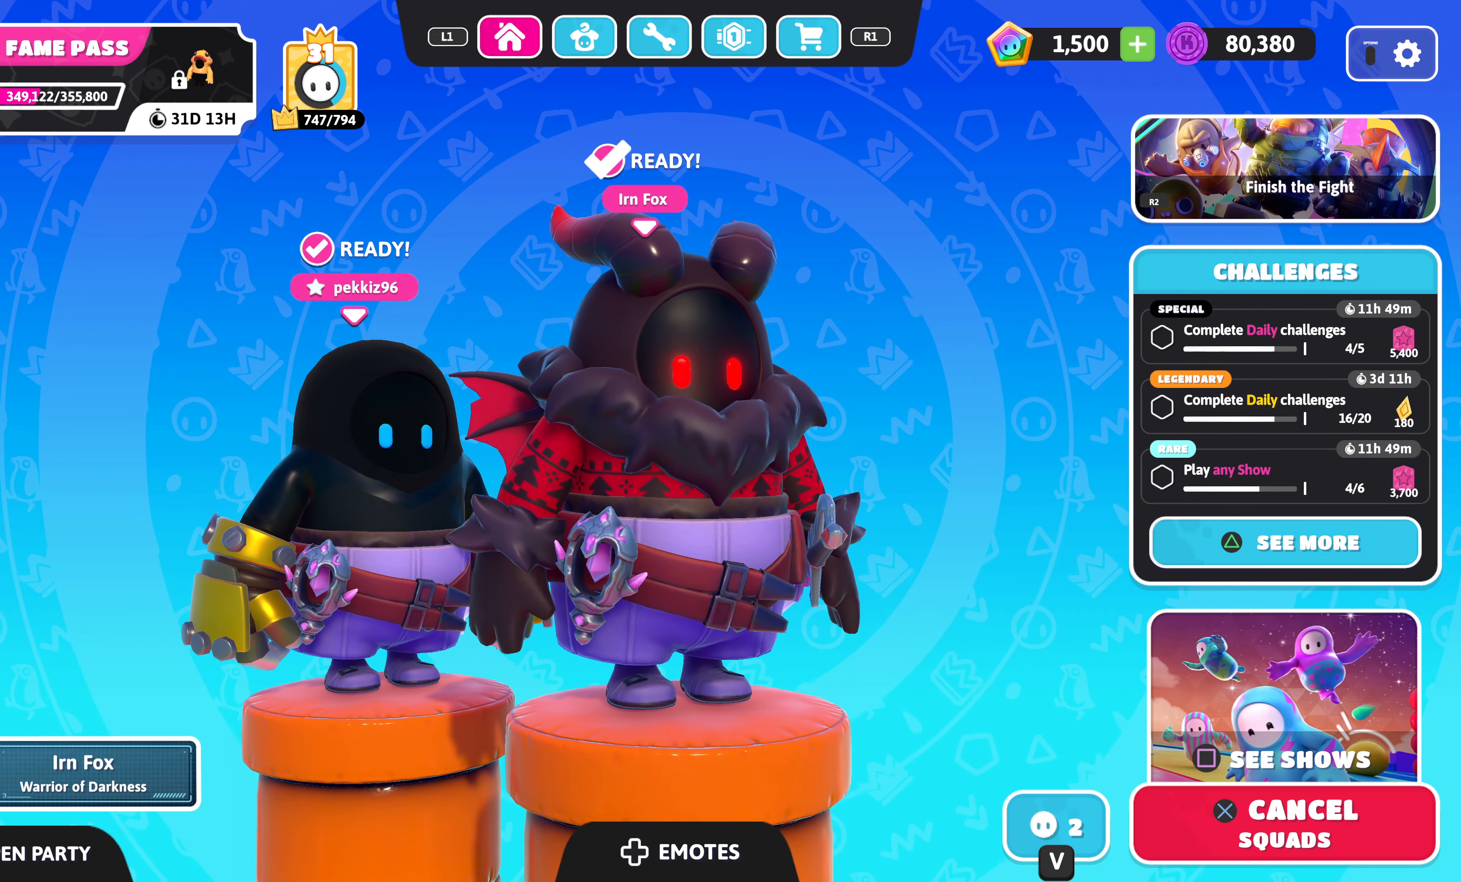
{"buttons": [], "left_stick": "center", "right_stick": "center", "events": [[183, "DPAD_RIGHT", "down"], [283, "DPAD_RIGHT", "up"]]}